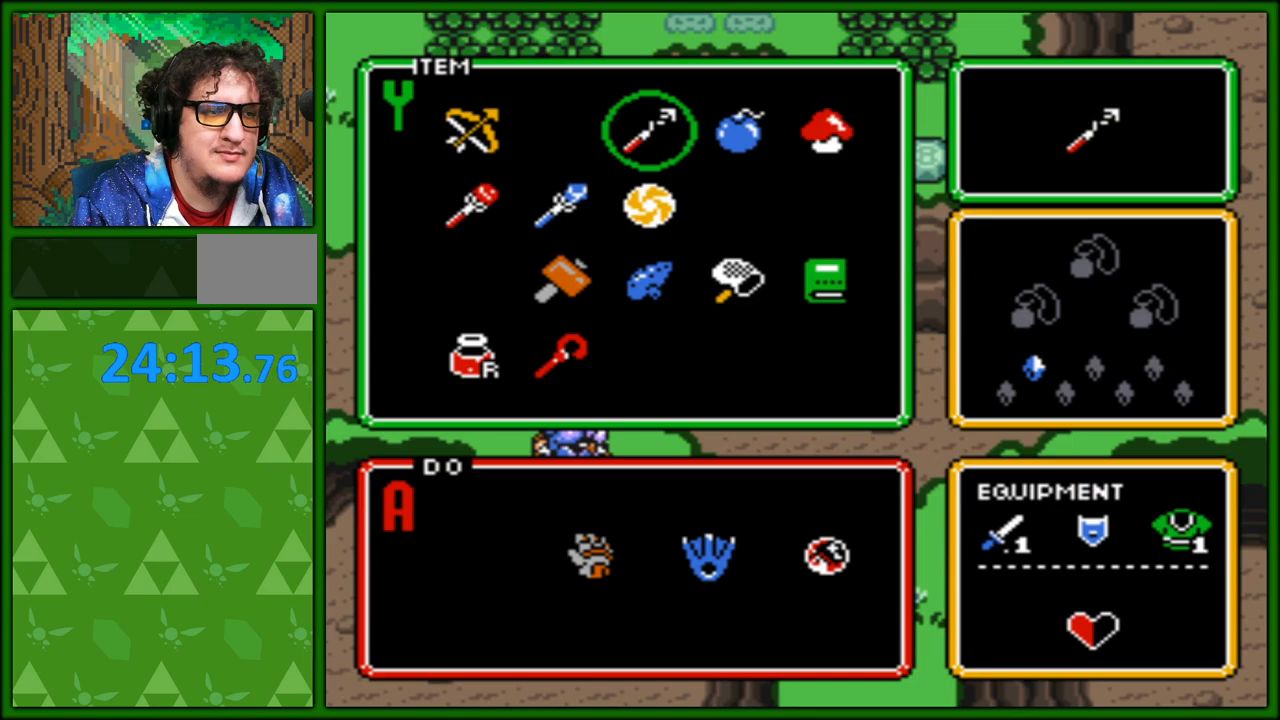
Gameplay with a controller (Nintendo layout); each line is a JSON object with the inputs held at the frame after it. "events" lists button and stick changes between this image and that frame as [ms after this image, input, new state], when the widget could be followed in between. Not read: L3 R3.
{"buttons": [], "events": [[17, "DPAD_RIGHT", "up"], [83, "DPAD_DOWN", "down"], [167, "DPAD_DOWN", "up"], [367, "DPAD_DOWN", "down"], [483, "DPAD_DOWN", "up"]]}
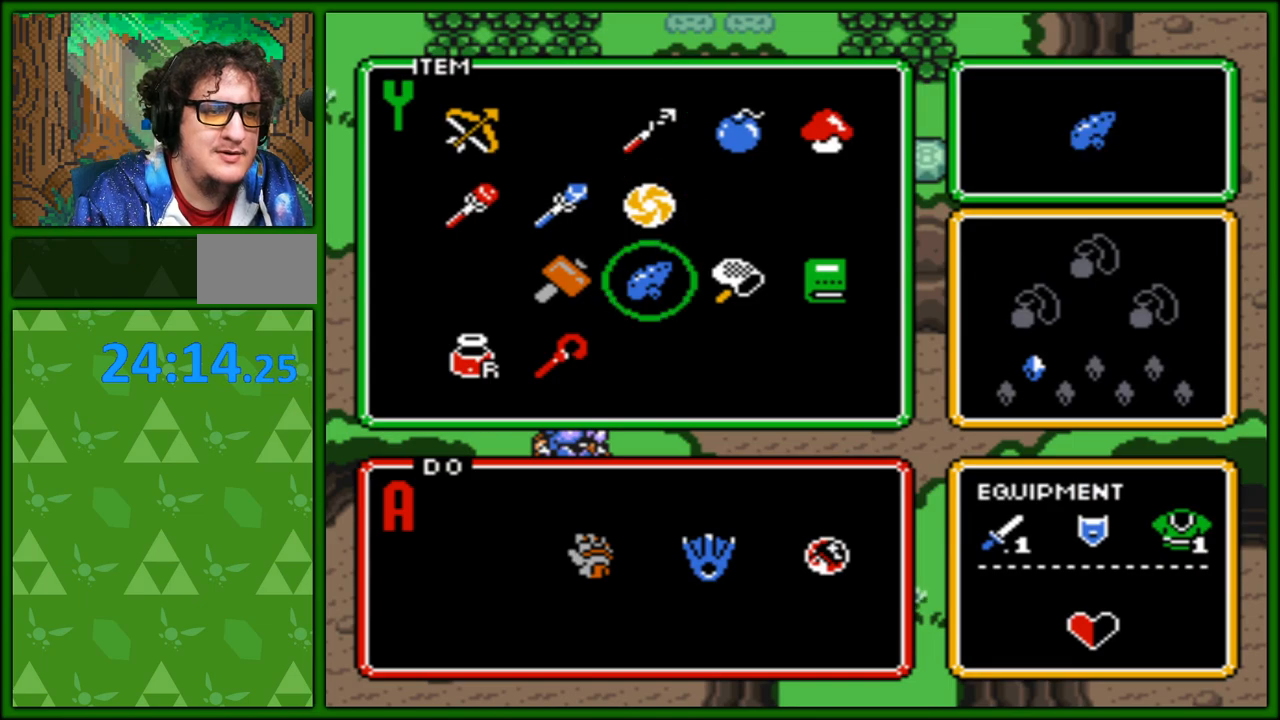
{"buttons": ["DPAD_UP", "DPAD_LEFT"], "events": [[17, "START", "down"], [133, "START", "up"], [250, "DPAD_LEFT", "down"], [250, "DPAD_UP", "down"], [283, "DPAD_UP", "up"], [317, "DPAD_UP", "down"]]}
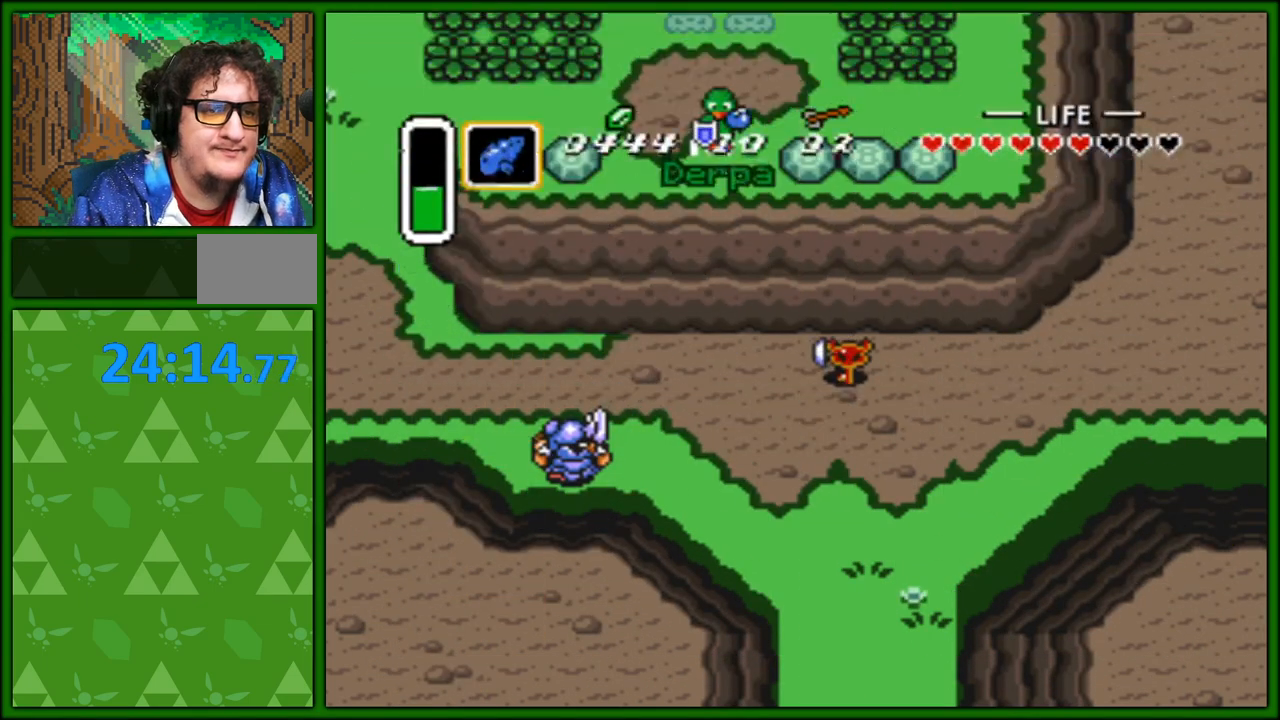
{"buttons": [], "events": [[17, "DPAD_UP", "up"], [50, "DPAD_LEFT", "up"]]}
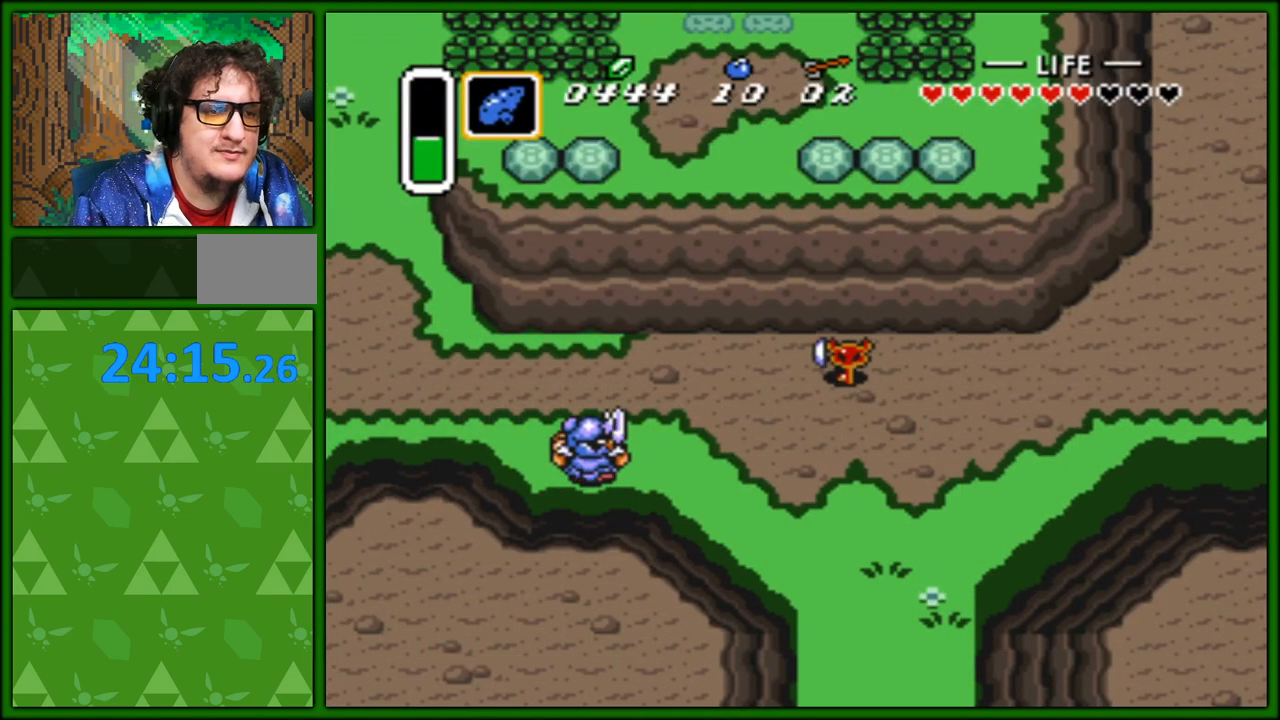
{"buttons": ["B"], "events": [[283, "B", "down"], [400, "B", "up"], [467, "B", "down"]]}
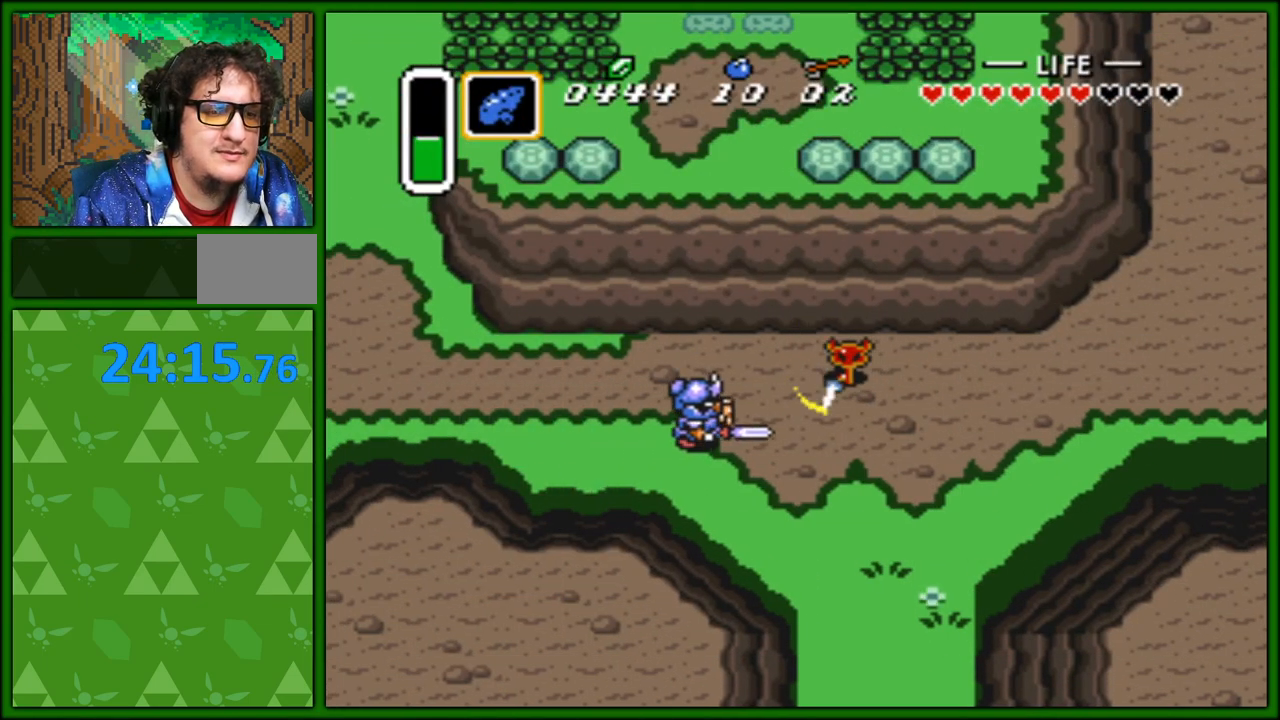
{"buttons": [], "events": [[33, "B", "up"], [100, "B", "down"], [200, "B", "up"], [267, "B", "down"], [350, "B", "up"], [417, "B", "down"], [500, "B", "up"]]}
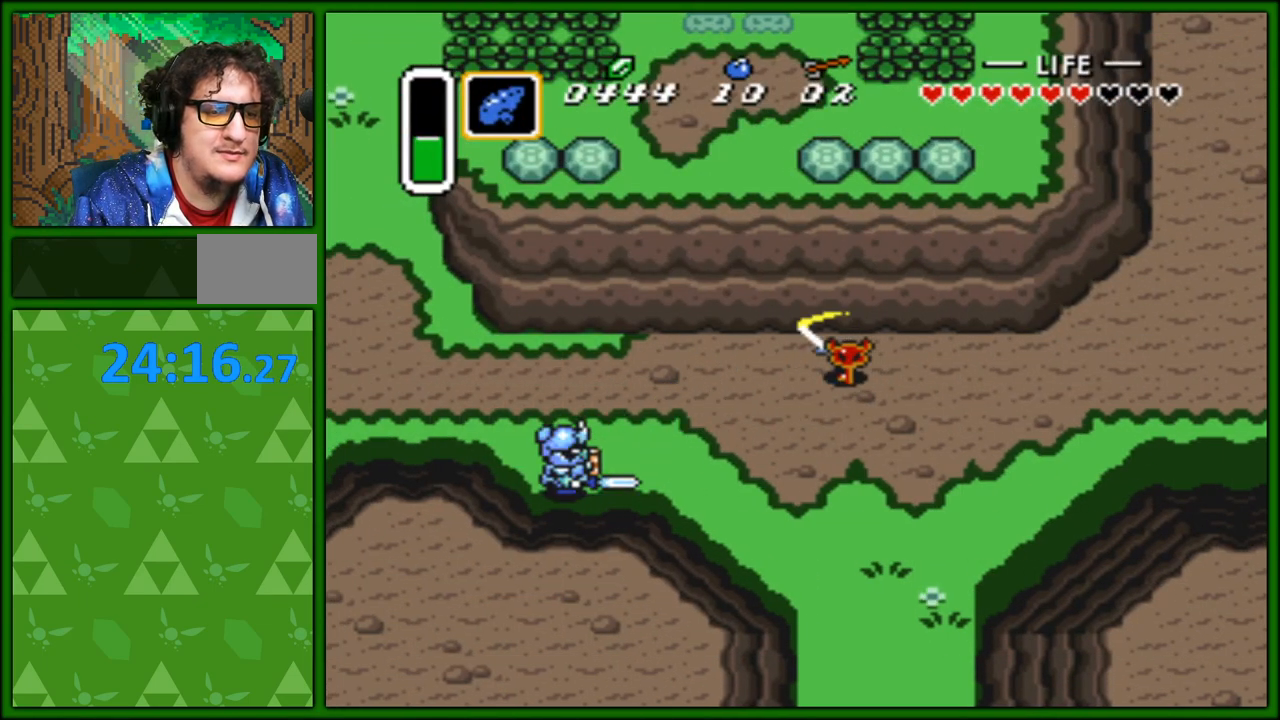
{"buttons": [], "events": [[83, "B", "down"], [183, "B", "up"], [233, "B", "down"], [317, "B", "up"], [383, "B", "down"], [483, "B", "up"]]}
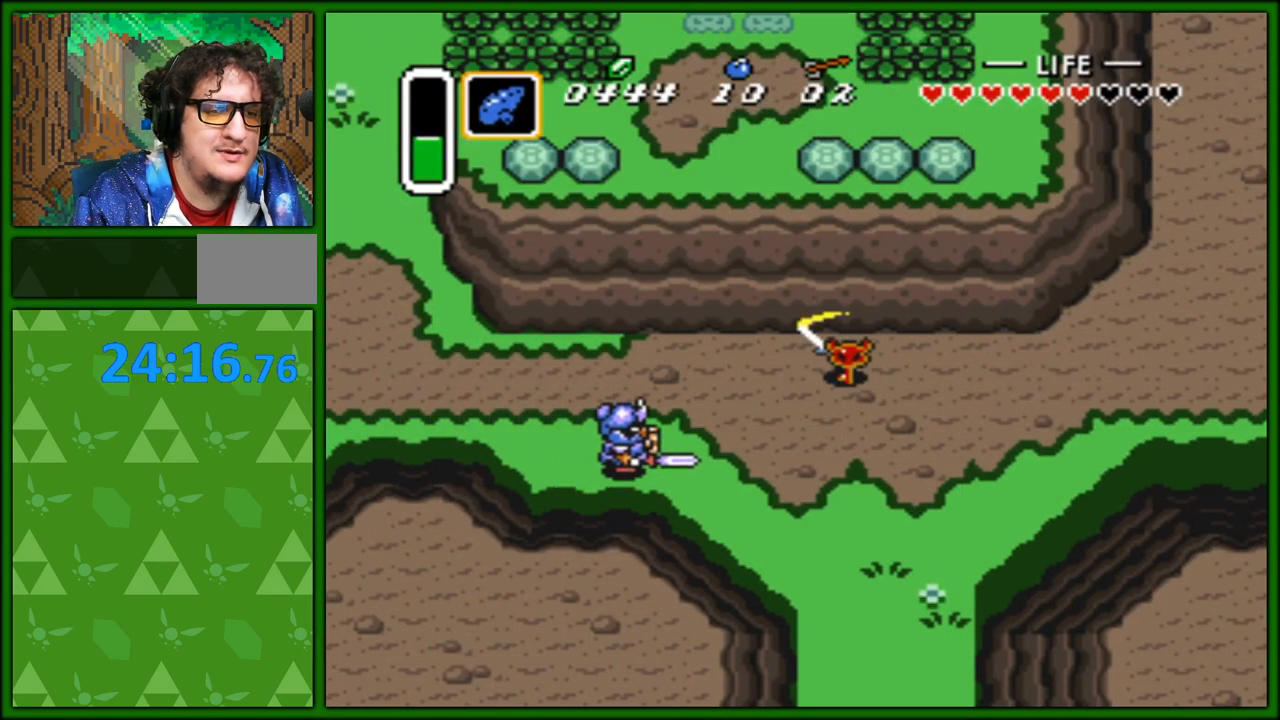
{"buttons": ["B"], "events": [[33, "B", "down"], [117, "B", "up"], [200, "B", "down"], [283, "B", "up"], [333, "B", "down"], [417, "B", "up"], [500, "B", "down"]]}
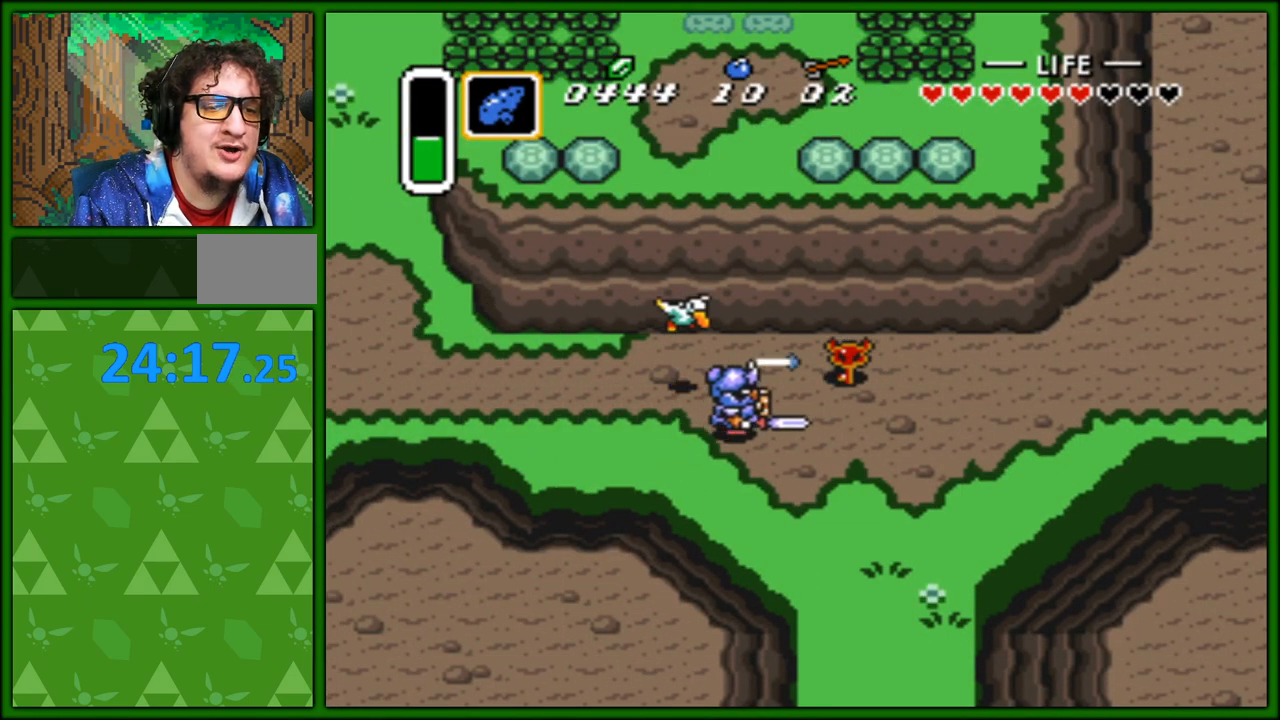
{"buttons": [], "events": [[83, "B", "up"], [133, "B", "down"], [250, "B", "up"]]}
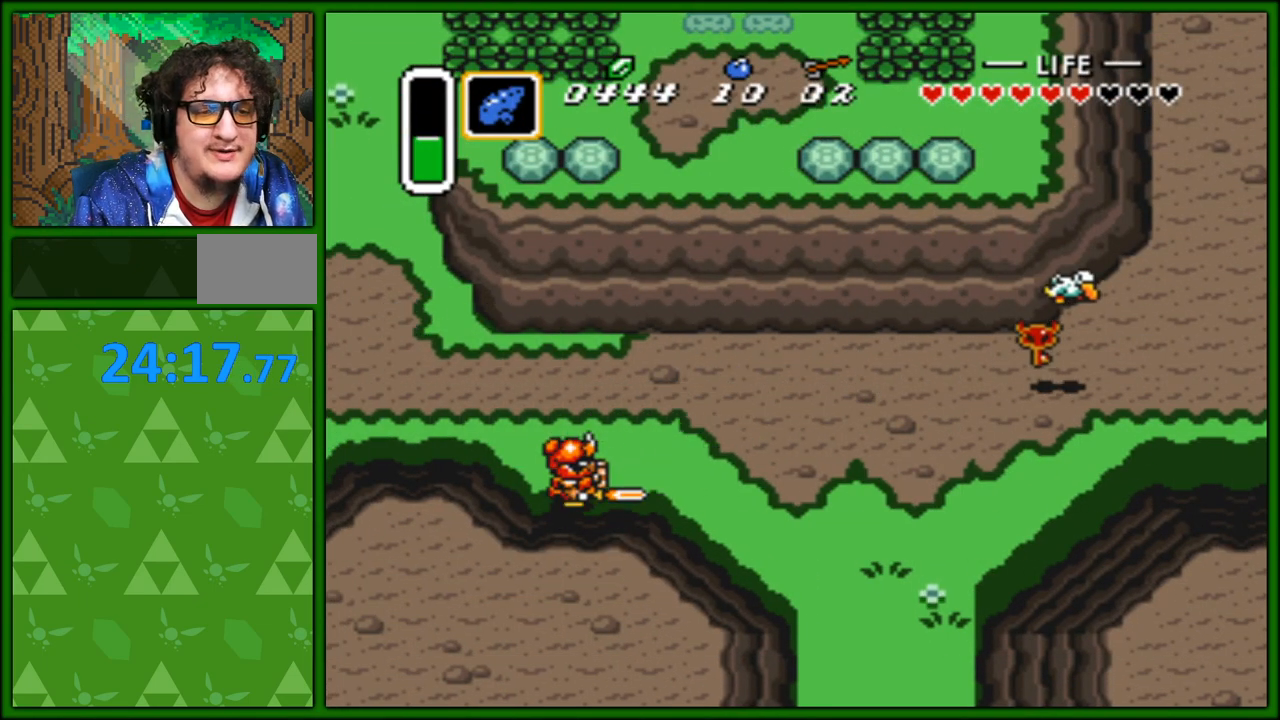
{"buttons": [], "events": []}
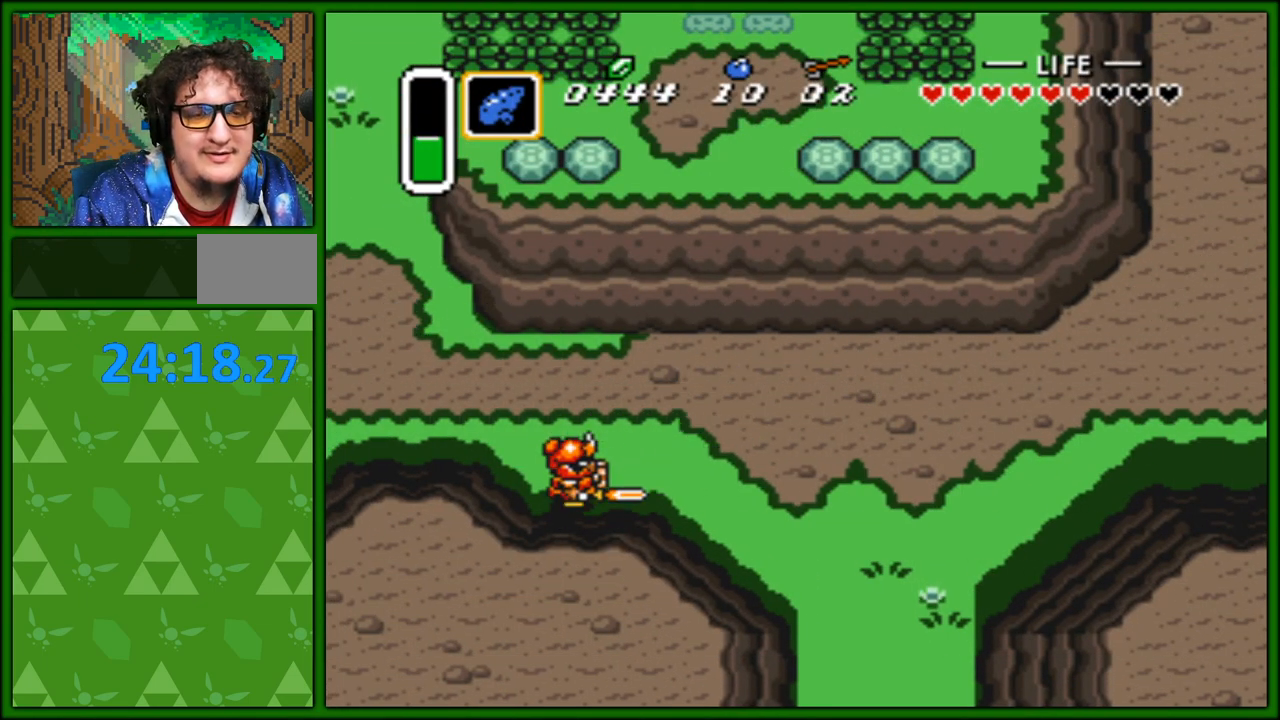
{"buttons": [], "events": []}
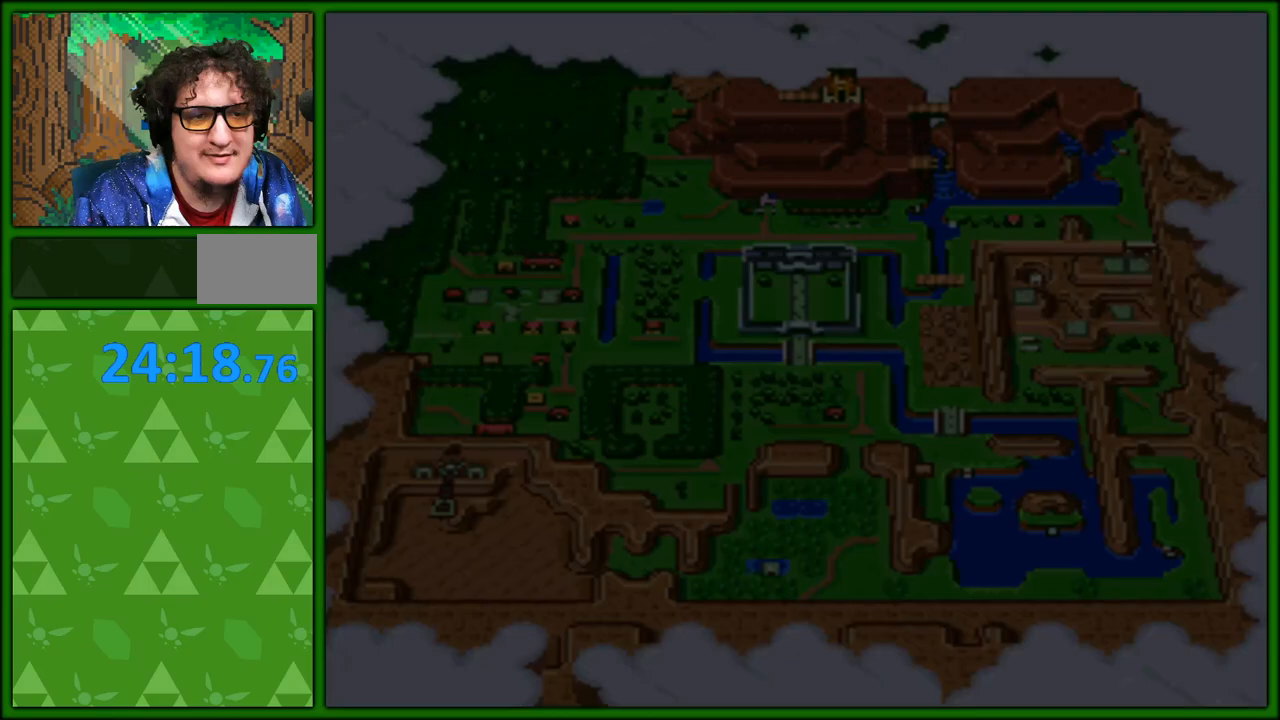
{"buttons": [], "events": []}
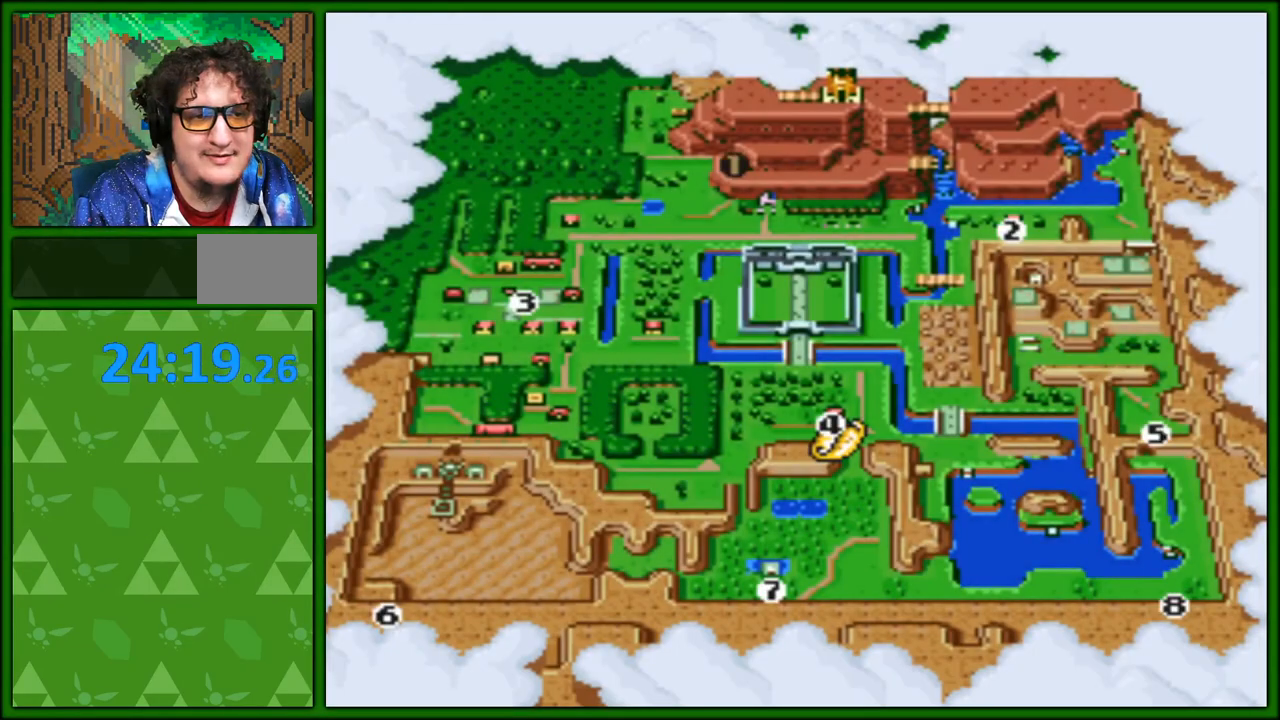
{"buttons": [], "events": [[183, "A", "down"], [300, "A", "up"]]}
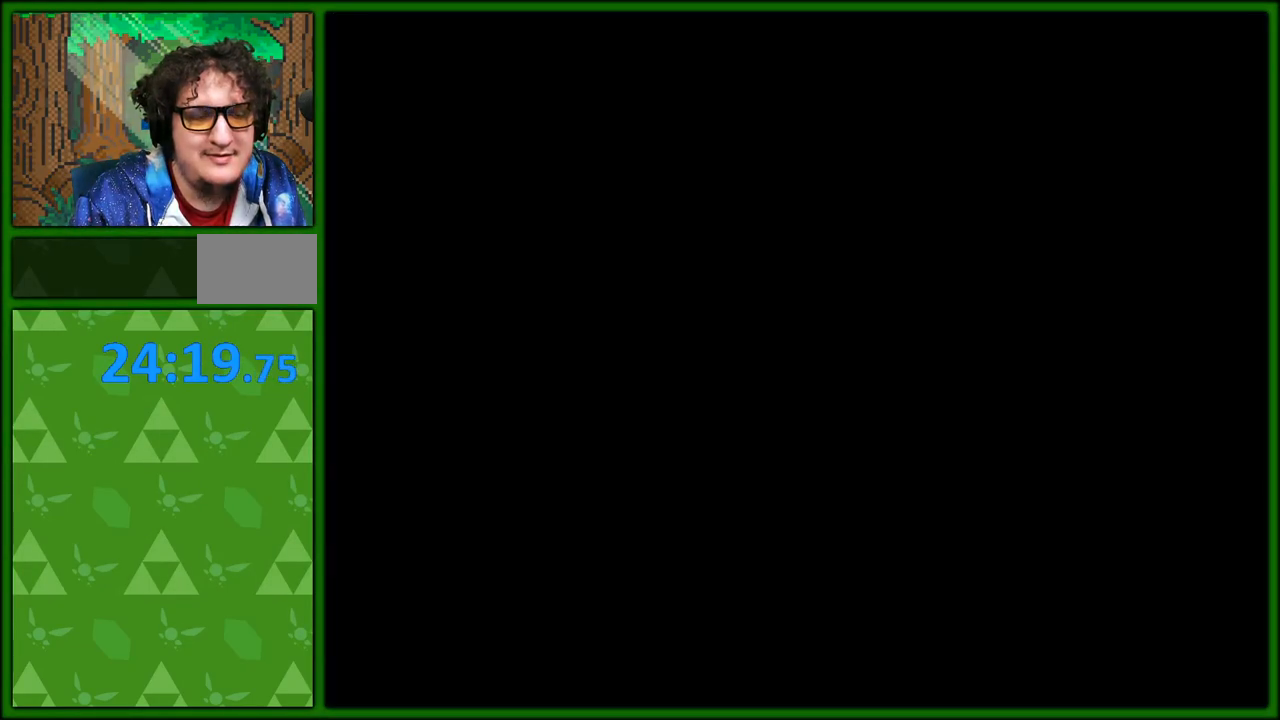
{"buttons": [], "events": []}
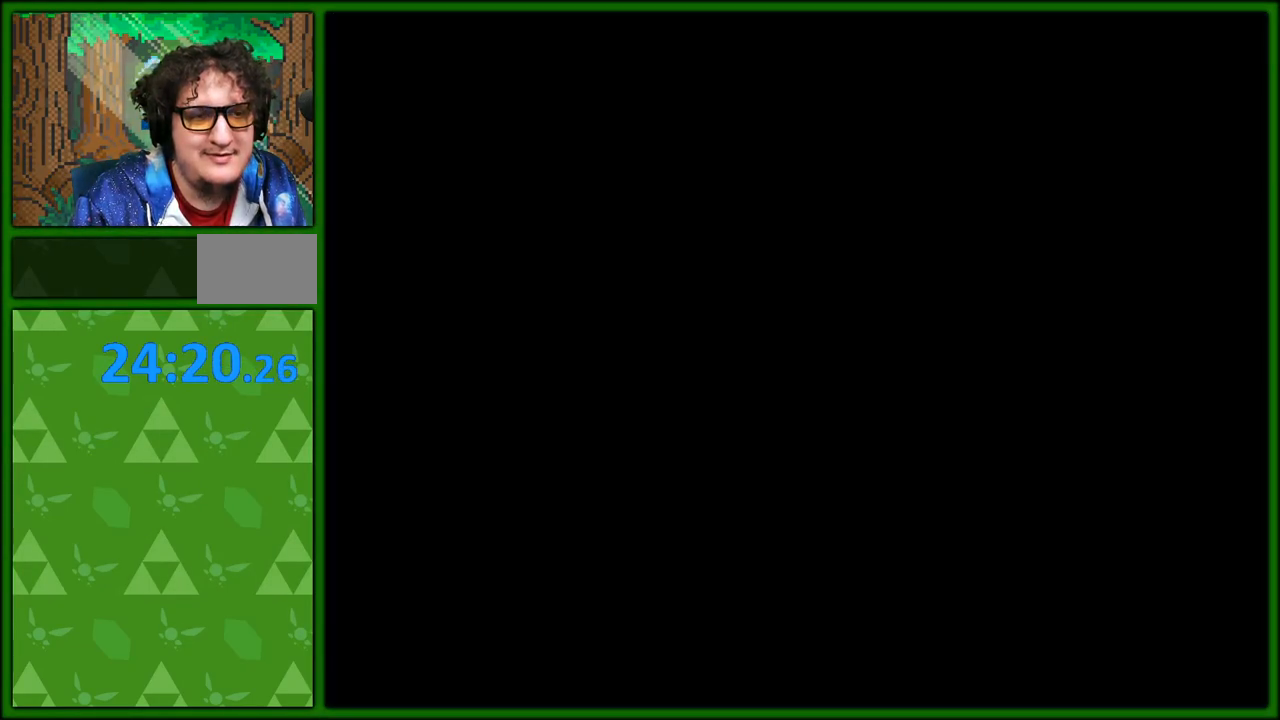
{"buttons": [], "events": []}
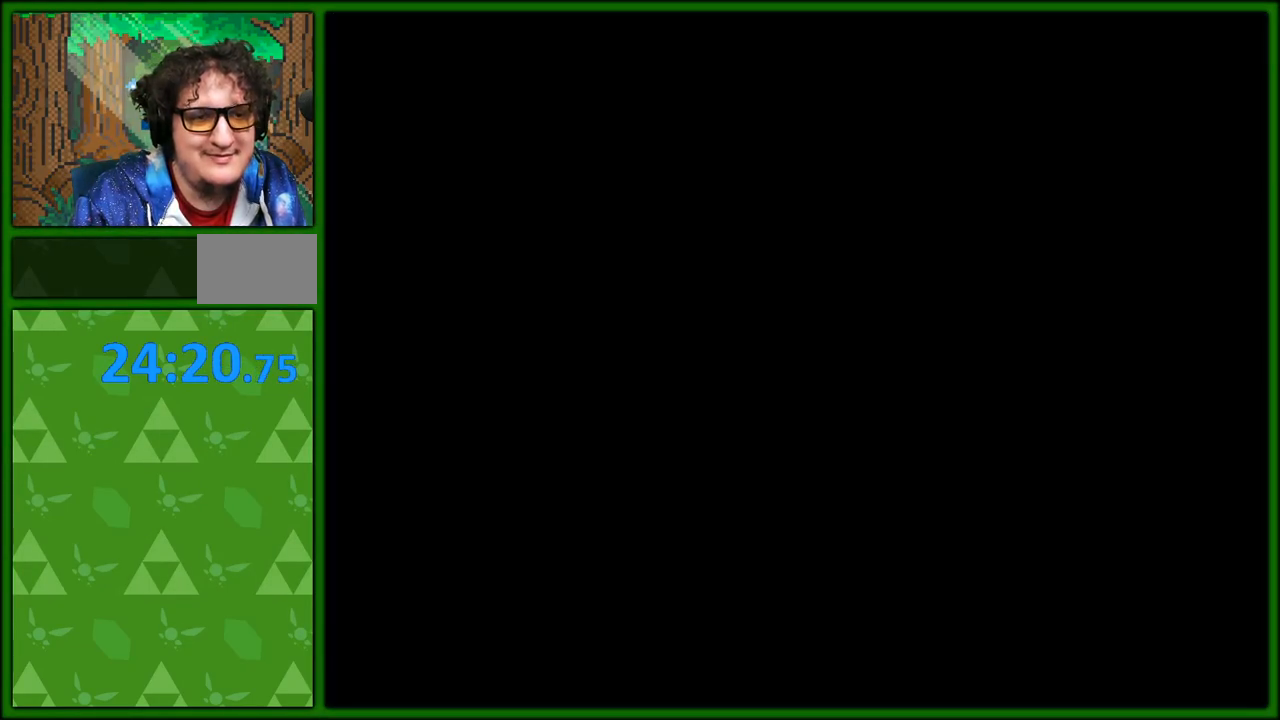
{"buttons": ["DPAD_RIGHT"], "events": [[433, "DPAD_RIGHT", "down"]]}
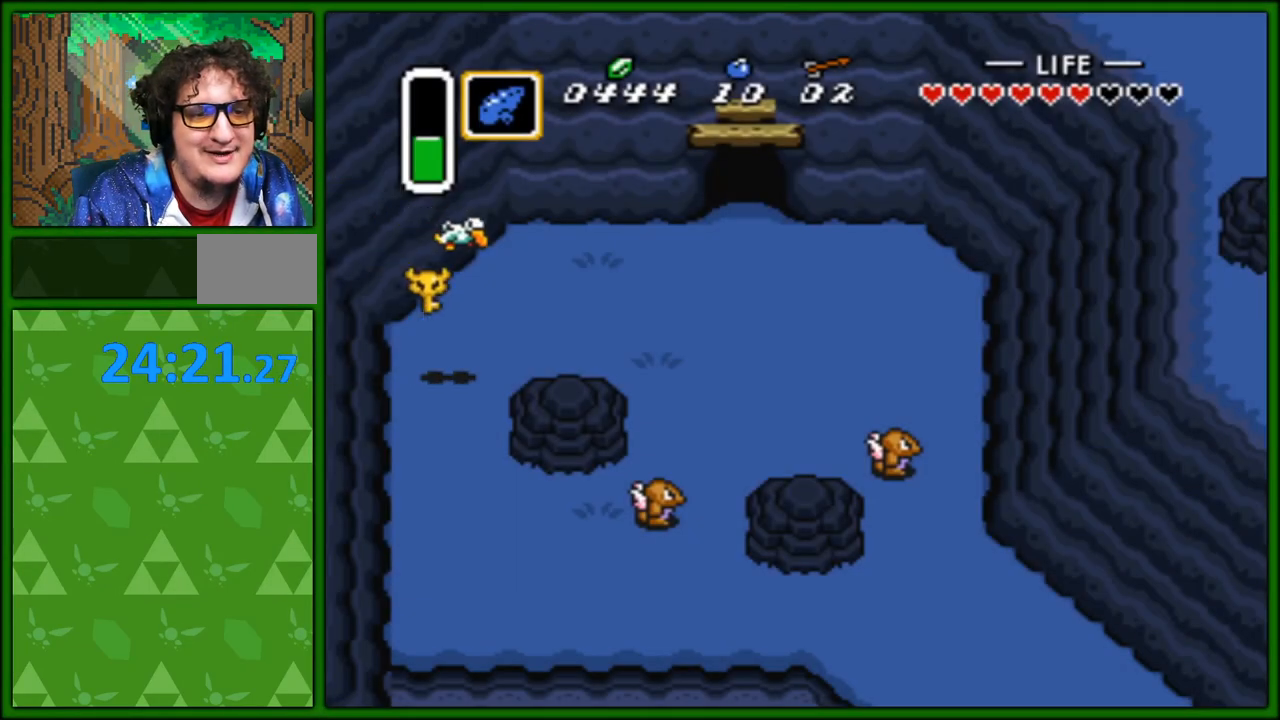
{"buttons": ["DPAD_RIGHT"], "events": []}
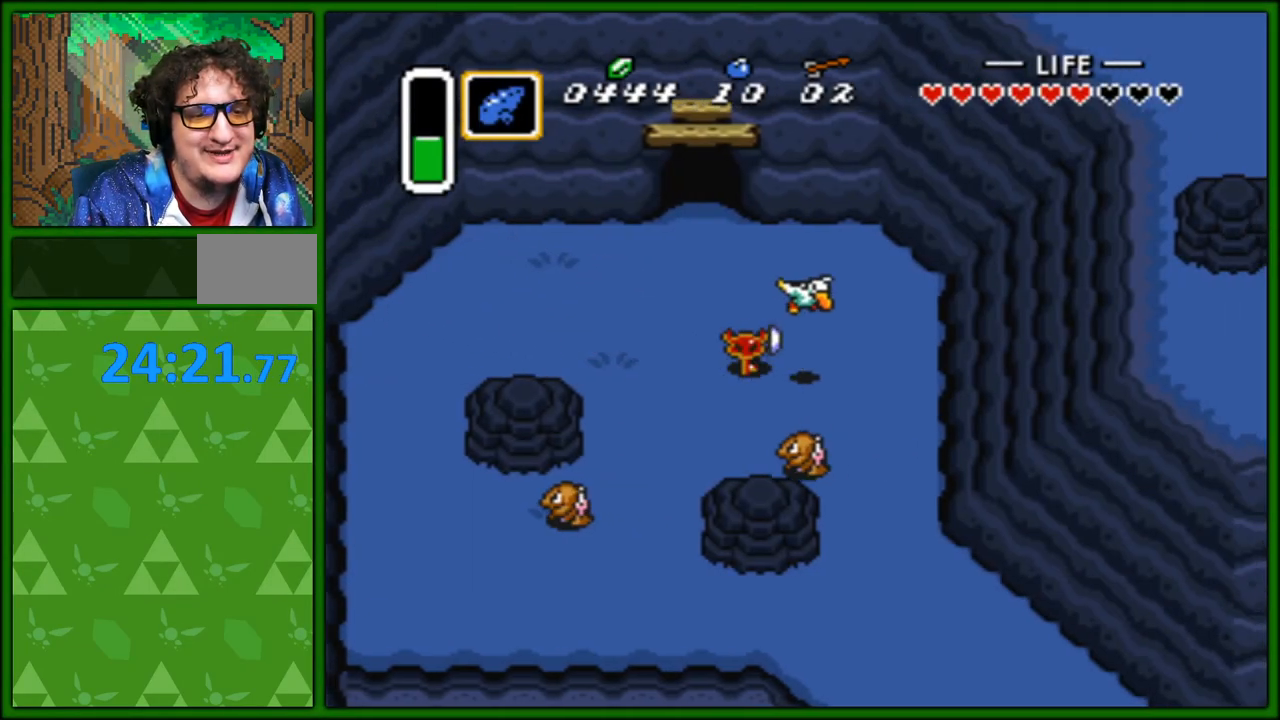
{"buttons": ["DPAD_DOWN", "DPAD_RIGHT"], "events": [[150, "DPAD_DOWN", "down"]]}
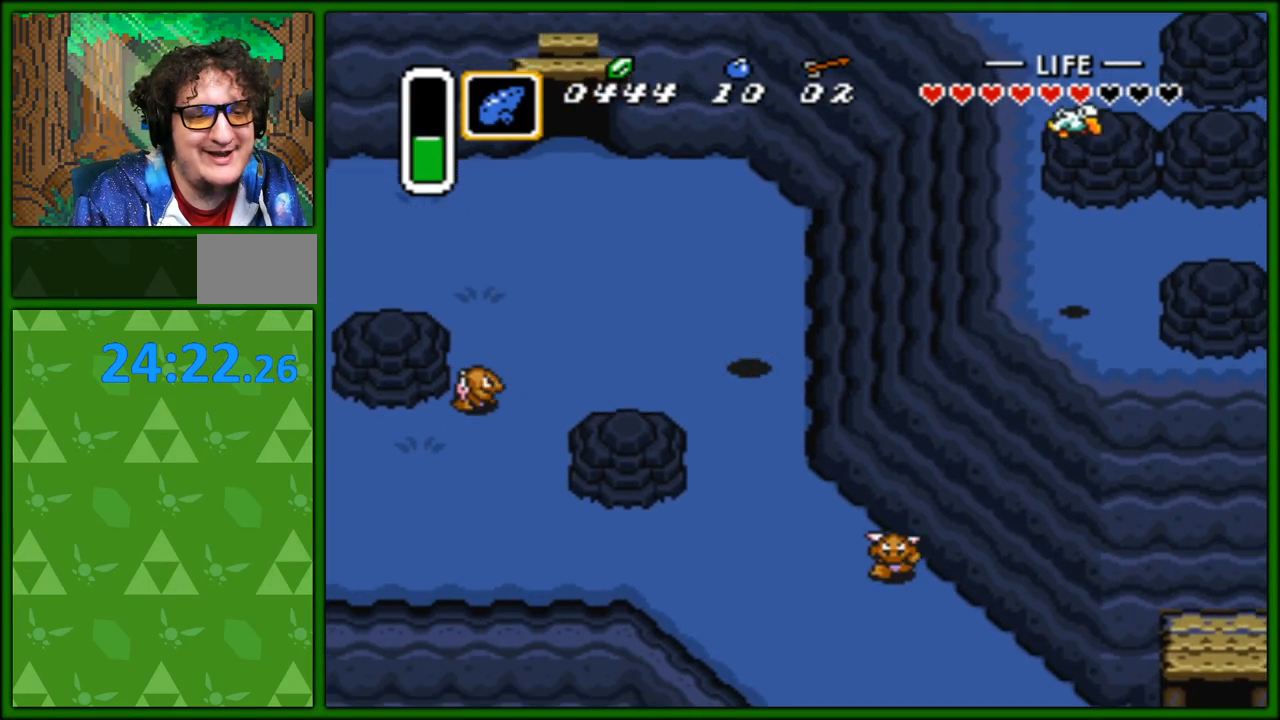
{"buttons": ["DPAD_DOWN", "DPAD_RIGHT"], "events": [[33, "DPAD_RIGHT", "up"], [333, "DPAD_RIGHT", "down"]]}
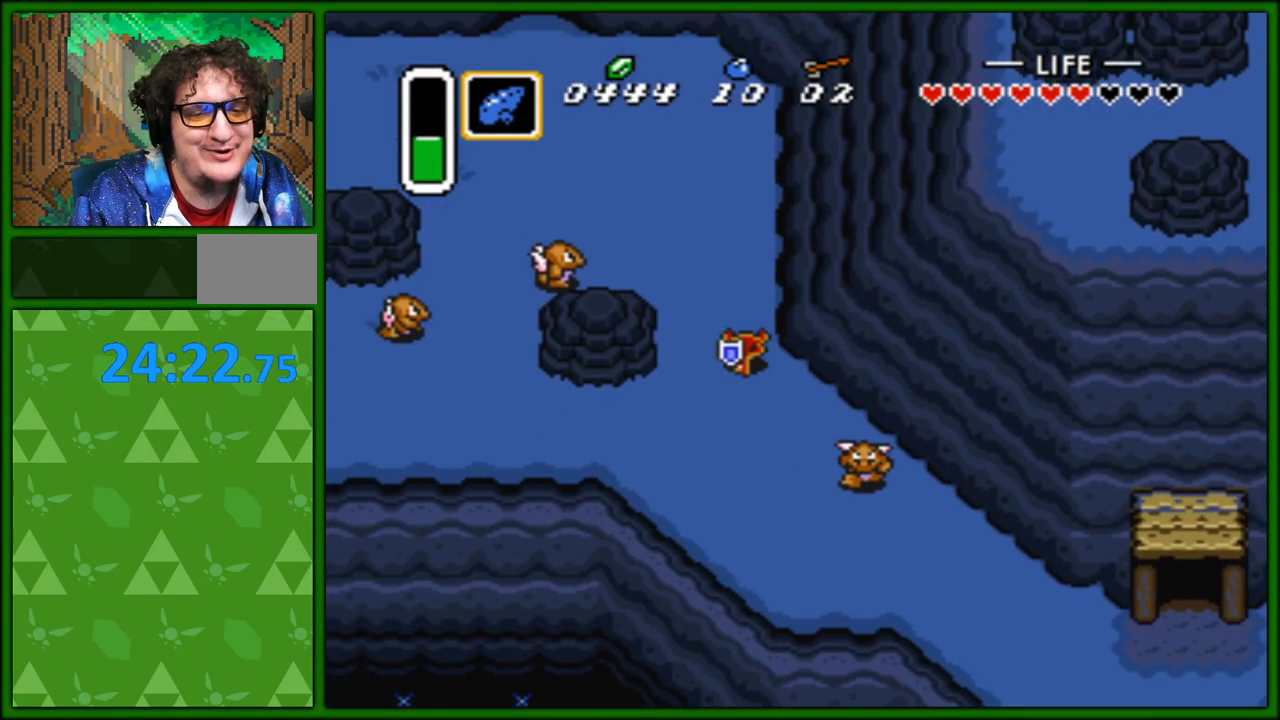
{"buttons": ["DPAD_RIGHT"], "events": [[250, "DPAD_DOWN", "up"], [283, "B", "down"], [400, "B", "up"]]}
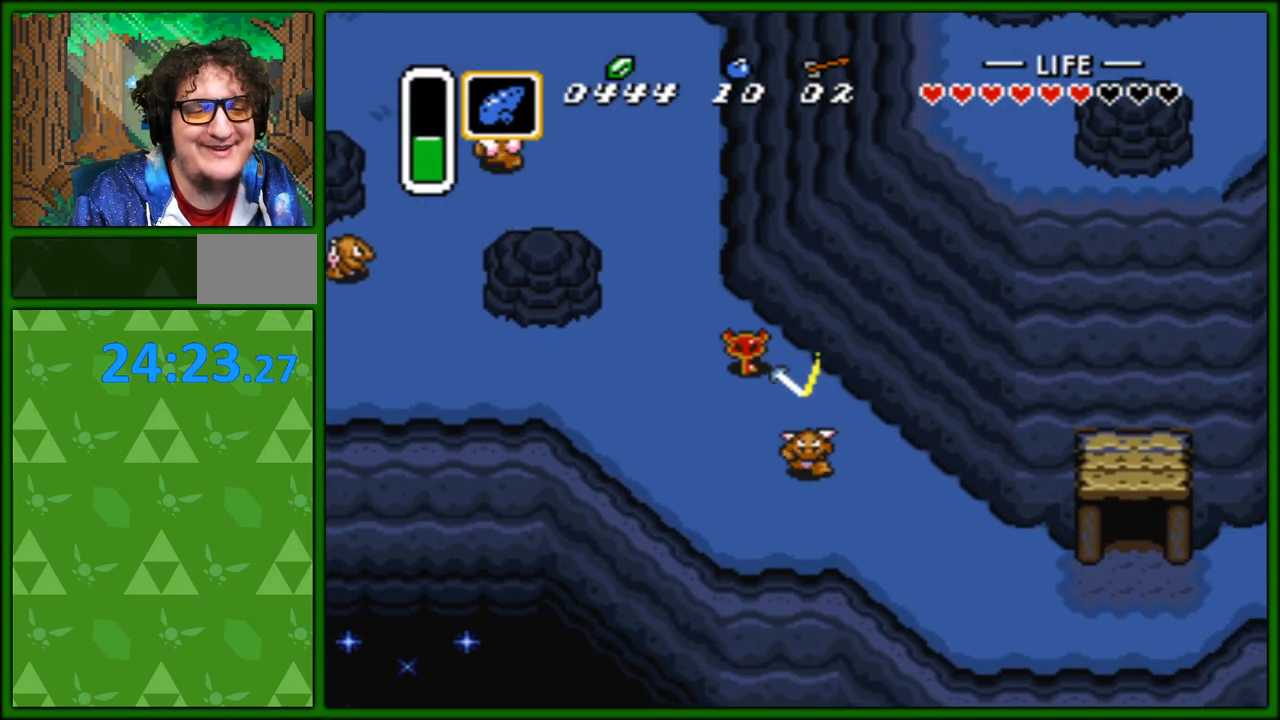
{"buttons": ["DPAD_DOWN", "DPAD_RIGHT"], "events": [[17, "DPAD_DOWN", "down"], [33, "DPAD_RIGHT", "up"], [133, "DPAD_RIGHT", "down"], [200, "DPAD_DOWN", "up"], [450, "DPAD_DOWN", "down"]]}
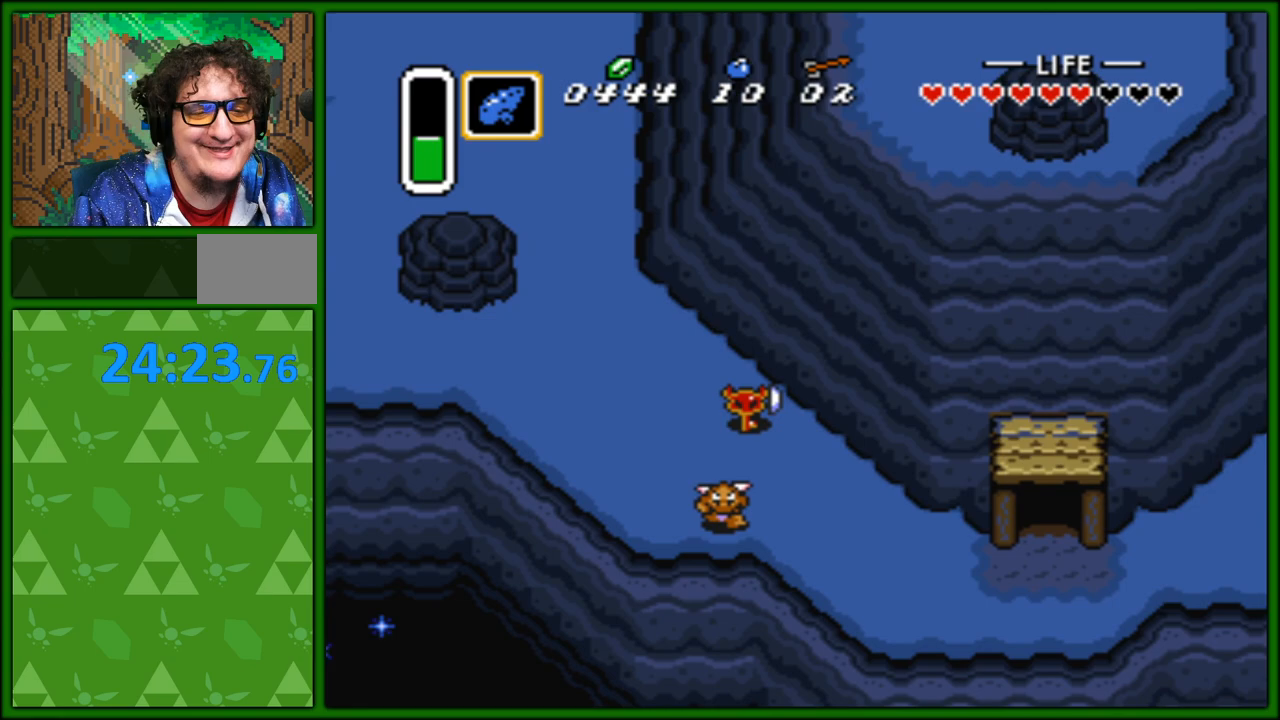
{"buttons": ["DPAD_DOWN", "DPAD_RIGHT"], "events": []}
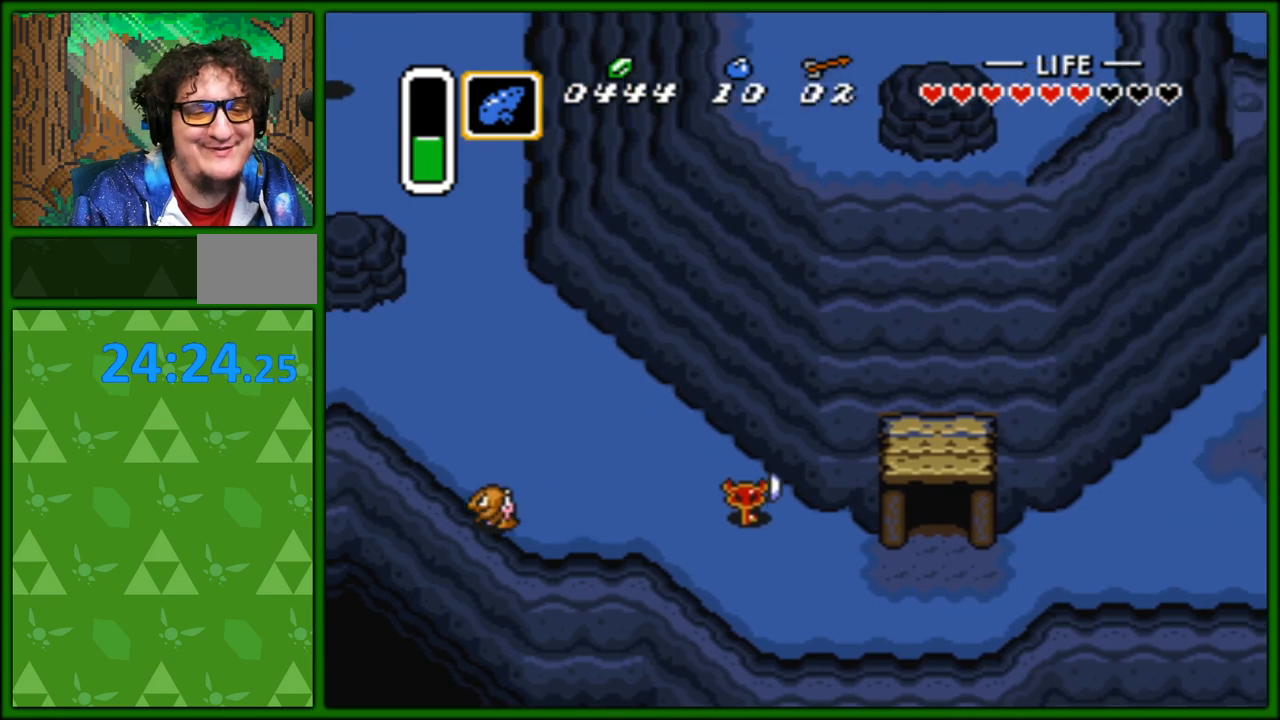
{"buttons": ["DPAD_RIGHT"], "events": [[317, "DPAD_DOWN", "up"]]}
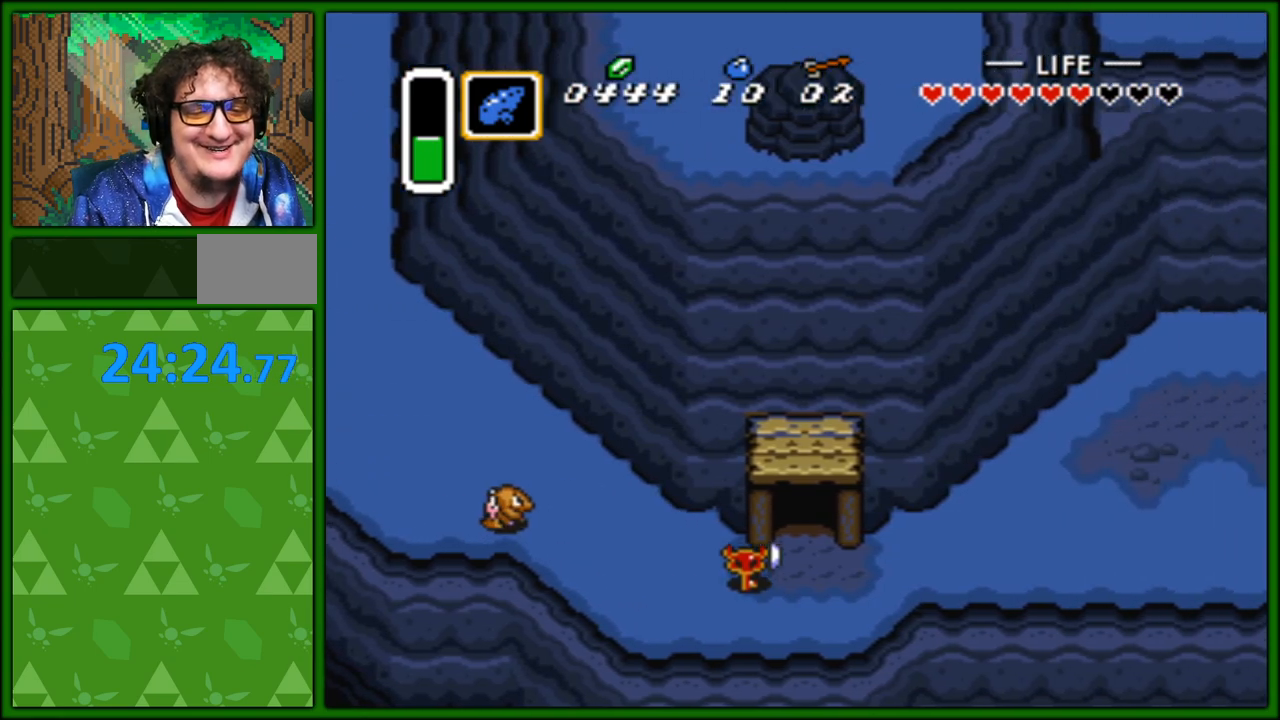
{"buttons": ["DPAD_RIGHT"], "events": []}
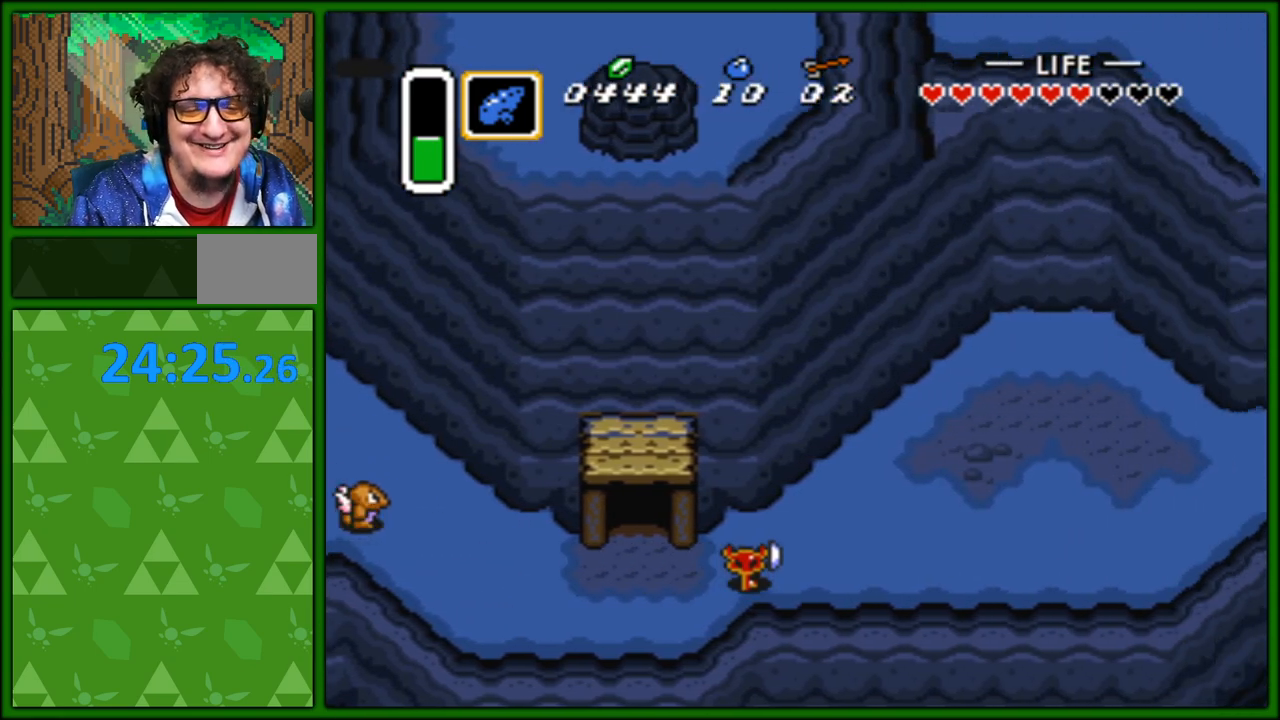
{"buttons": ["DPAD_RIGHT"], "events": []}
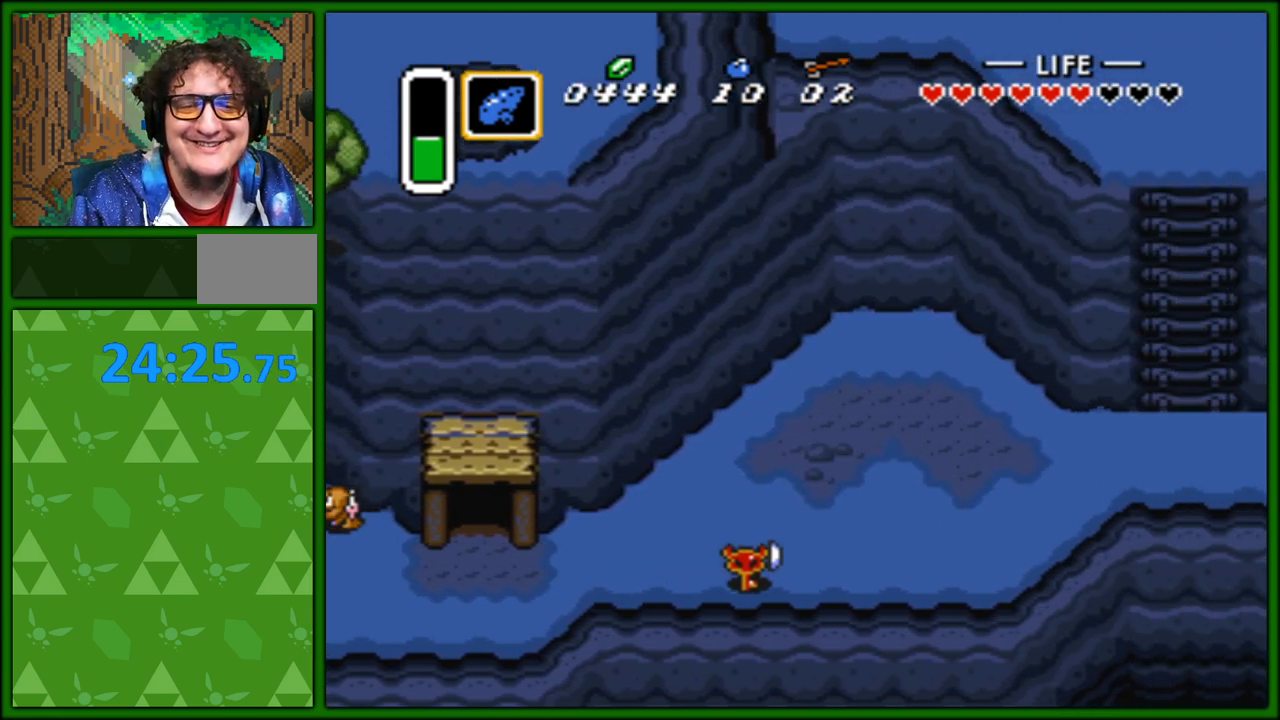
{"buttons": [], "events": [[117, "START", "down"], [150, "DPAD_RIGHT", "up"], [267, "START", "up"]]}
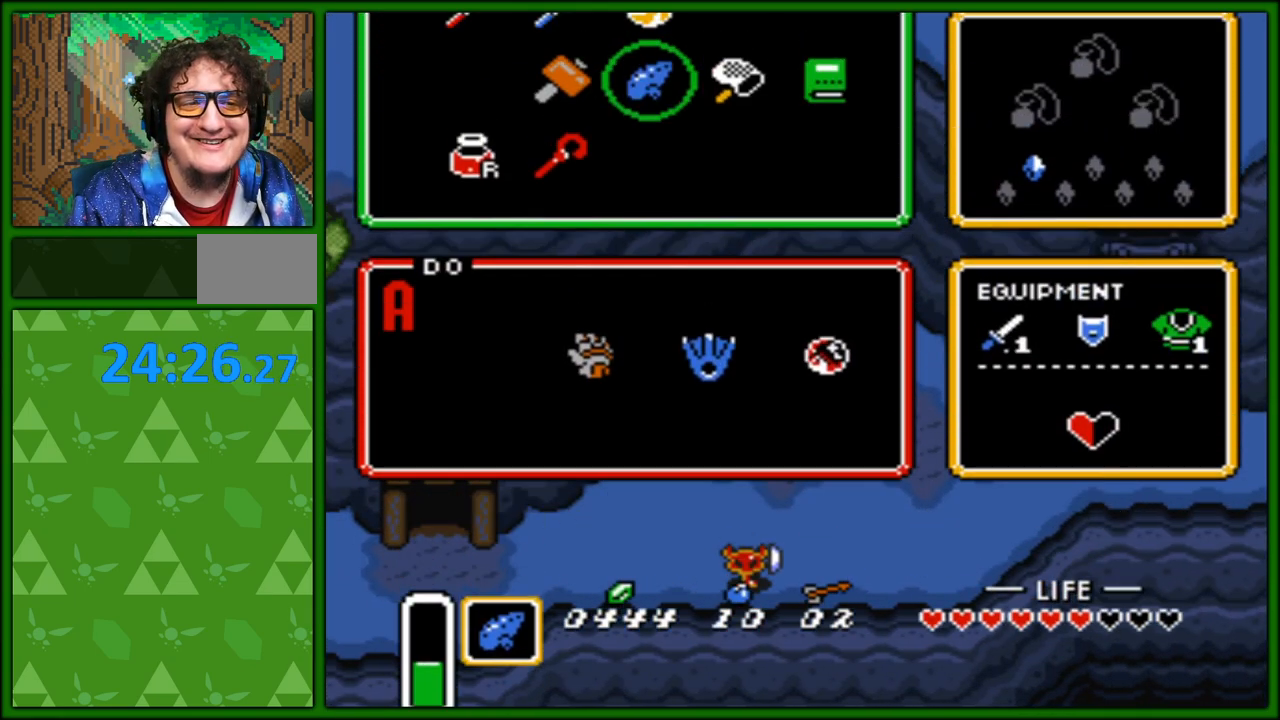
{"buttons": ["DPAD_UP"], "events": [[467, "DPAD_UP", "down"]]}
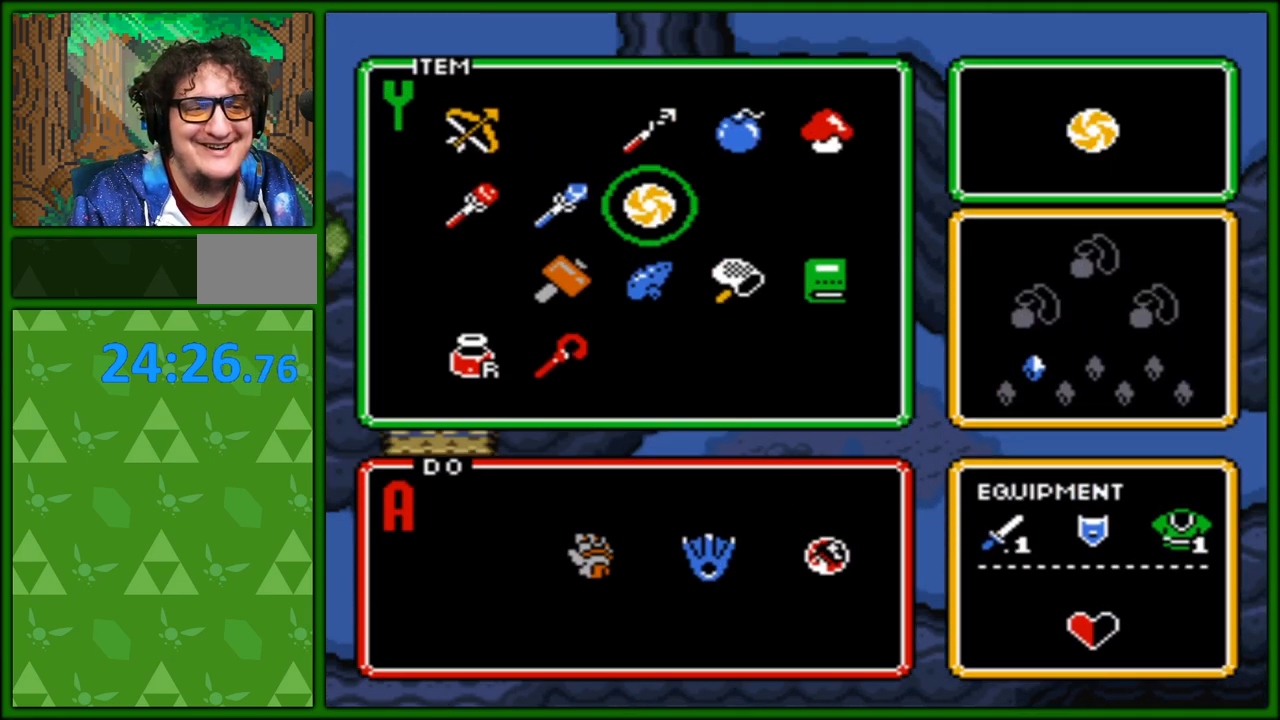
{"buttons": ["DPAD_RIGHT"], "events": [[50, "DPAD_UP", "up"], [117, "DPAD_UP", "down"], [217, "DPAD_UP", "up"], [267, "START", "down"], [417, "START", "up"], [433, "DPAD_RIGHT", "down"]]}
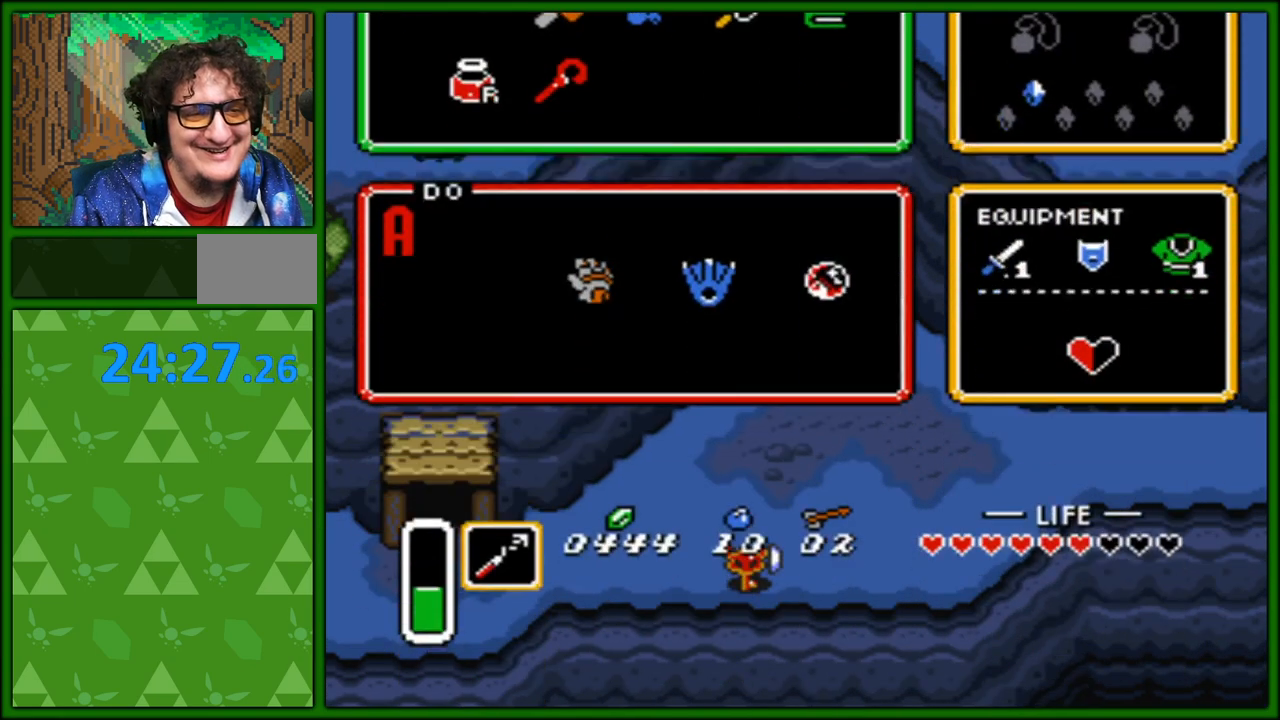
{"buttons": ["DPAD_RIGHT"], "events": []}
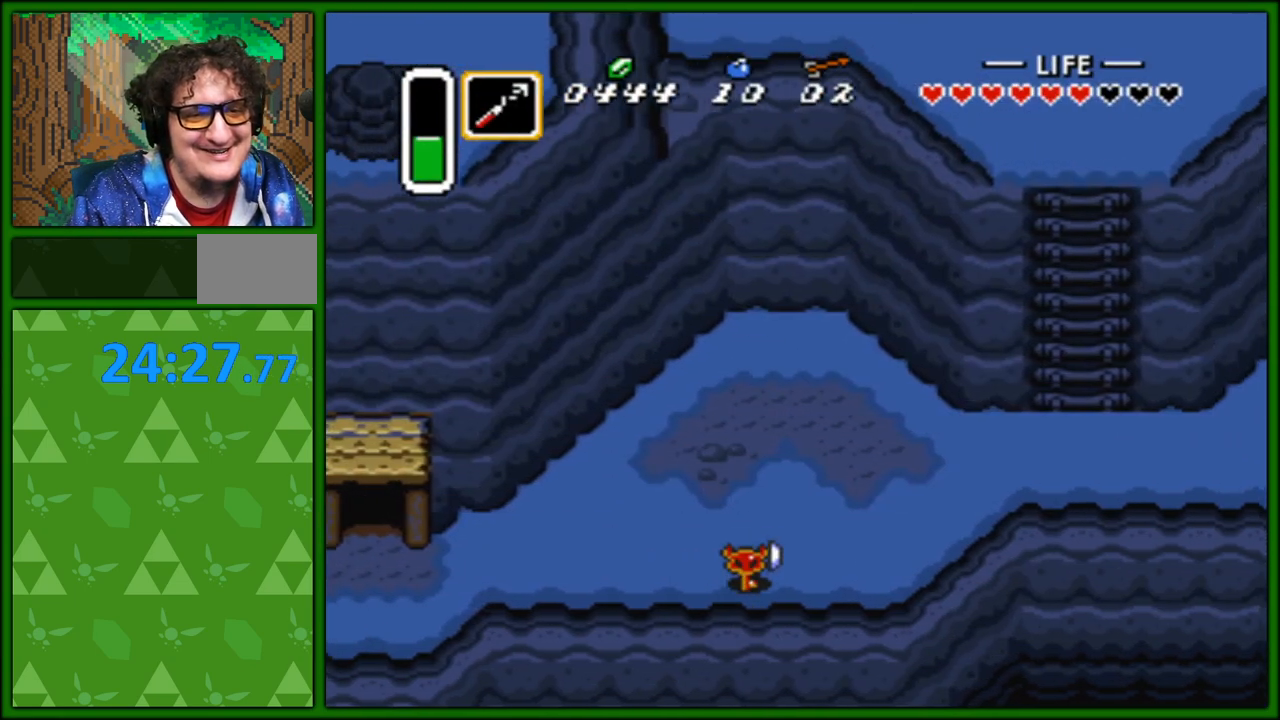
{"buttons": ["DPAD_UP", "DPAD_RIGHT"], "events": [[17, "DPAD_UP", "down"], [467, "DPAD_UP", "up"], [500, "DPAD_UP", "down"]]}
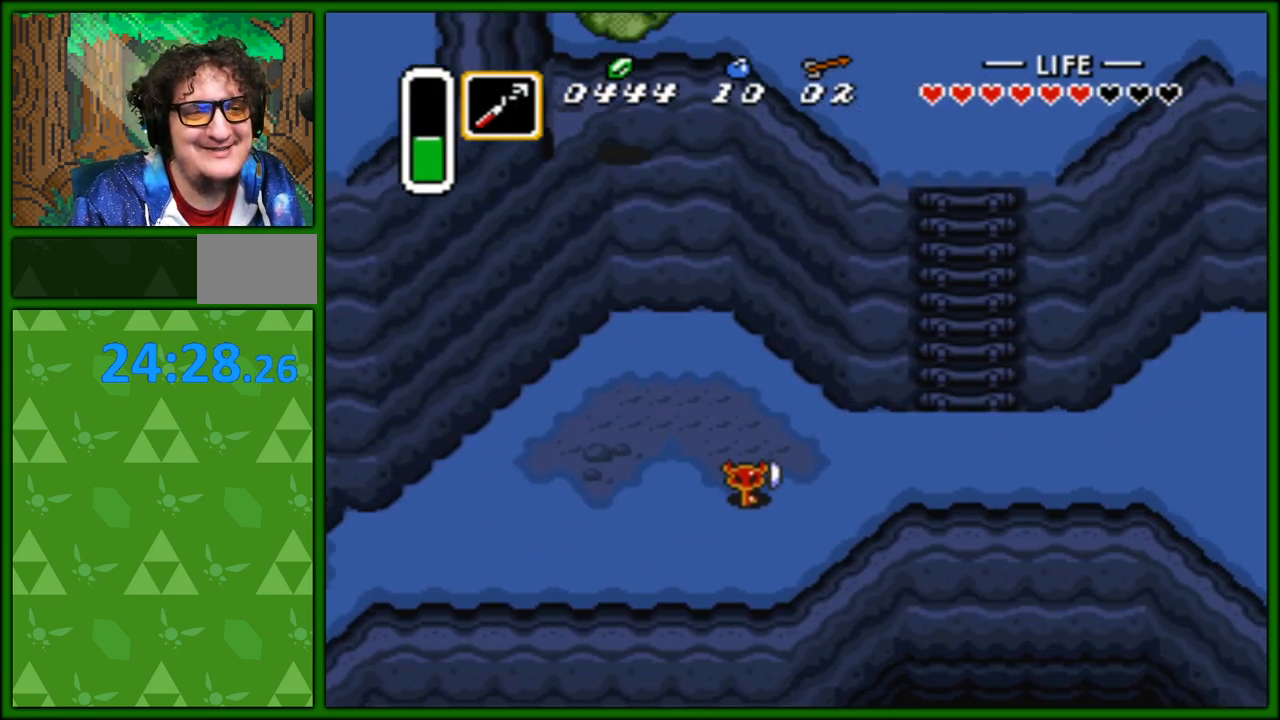
{"buttons": ["DPAD_RIGHT"], "events": [[400, "DPAD_UP", "up"]]}